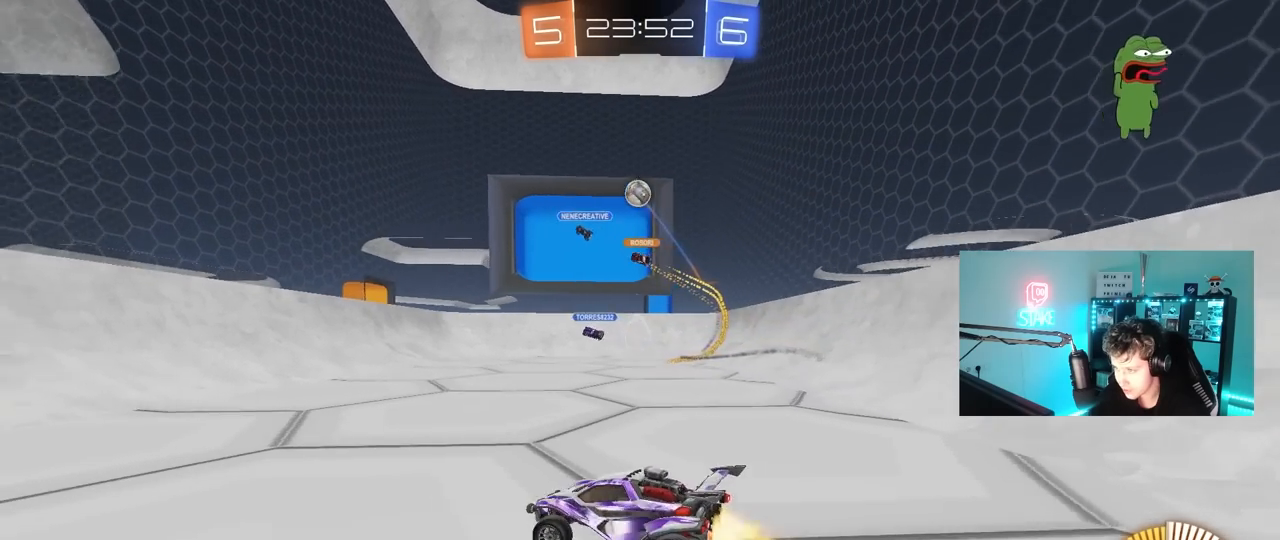
Gameplay with keyboard and mouse; each line is a JSON object with the keys and mouse buttons held at the frame after it. "events" lists presses ("down") and releases ("up") of "1", "2", "3", "4", "5", "a", "alt", "c", "caps_lock", "ctrl", "d", "e", "f", "g", "q", "r", "s", "shift", "space", "t", "tab", "v", "w", "x", "z", "mouse_left", "mouse_wheel" and "mouse_right" between this image and that frame as [ms after this image, input, new state], when the widget could be followed in between. "mouse_left", "mouse_wheel", "mouse_right" = the "left", "wheel", "right" buttons of the "mouse" list. No other keys are recorded. "wheel" means that the mouse wheel is clicked or scrolled. "mouse_move" is the direction in which the mouse moves at that frame (one of eight, or "still"), when it could be read.
{"keys": ["w"], "mouse": [], "mouse_move": "still", "events": [[133, "a", "up"], [133, "mouse_left", "up"]]}
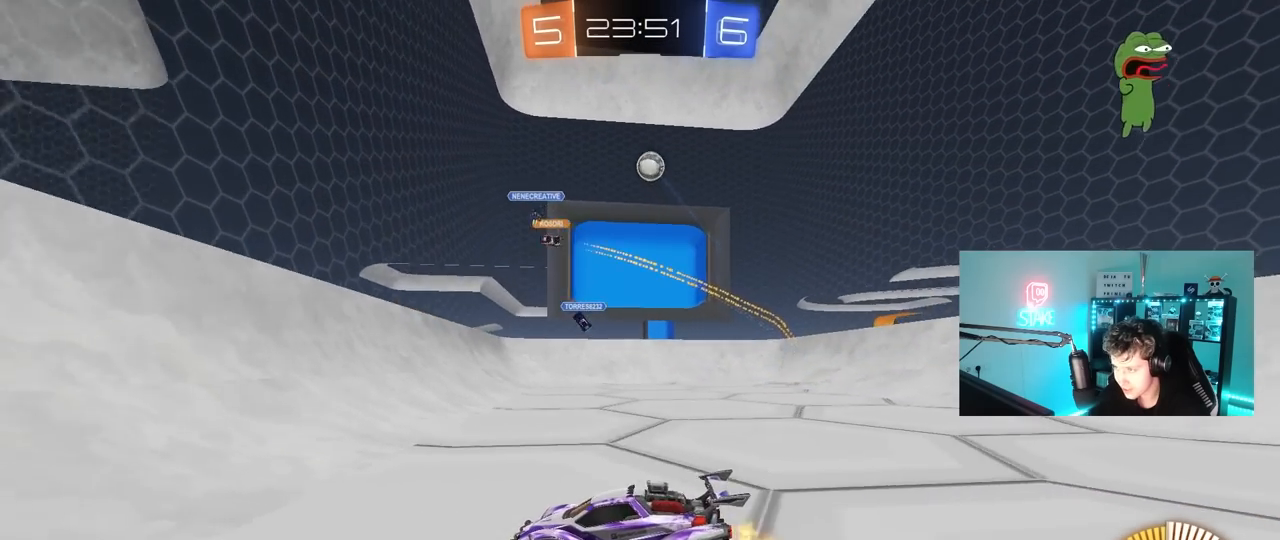
{"keys": ["a"], "mouse": [], "mouse_move": "still", "events": [[17, "d", "down"], [67, "d", "up"], [200, "w", "up"], [250, "s", "down"], [300, "a", "down"], [383, "s", "up"]]}
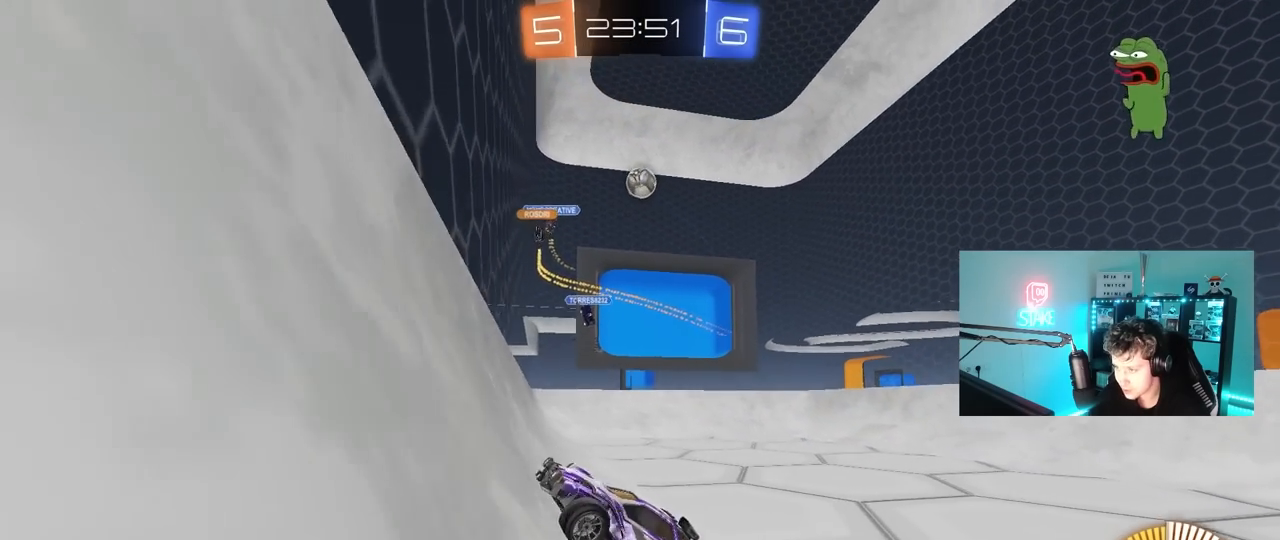
{"keys": ["a", "w"], "mouse": [], "mouse_move": "still", "events": [[33, "w", "down"]]}
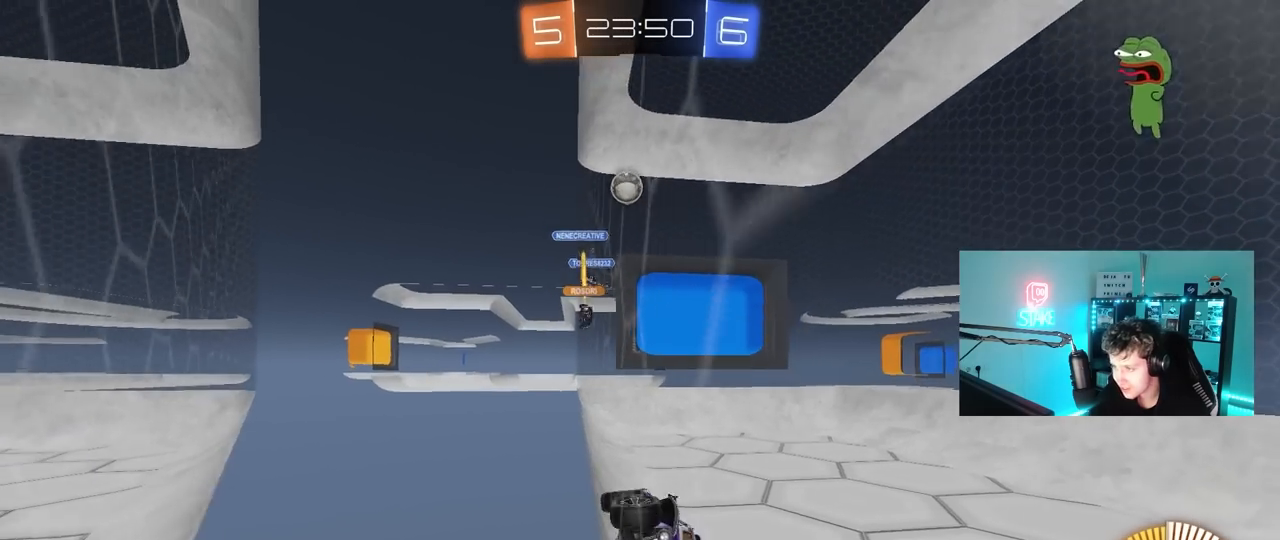
{"keys": [], "mouse": [], "mouse_move": "still", "events": [[367, "a", "up"], [417, "w", "up"]]}
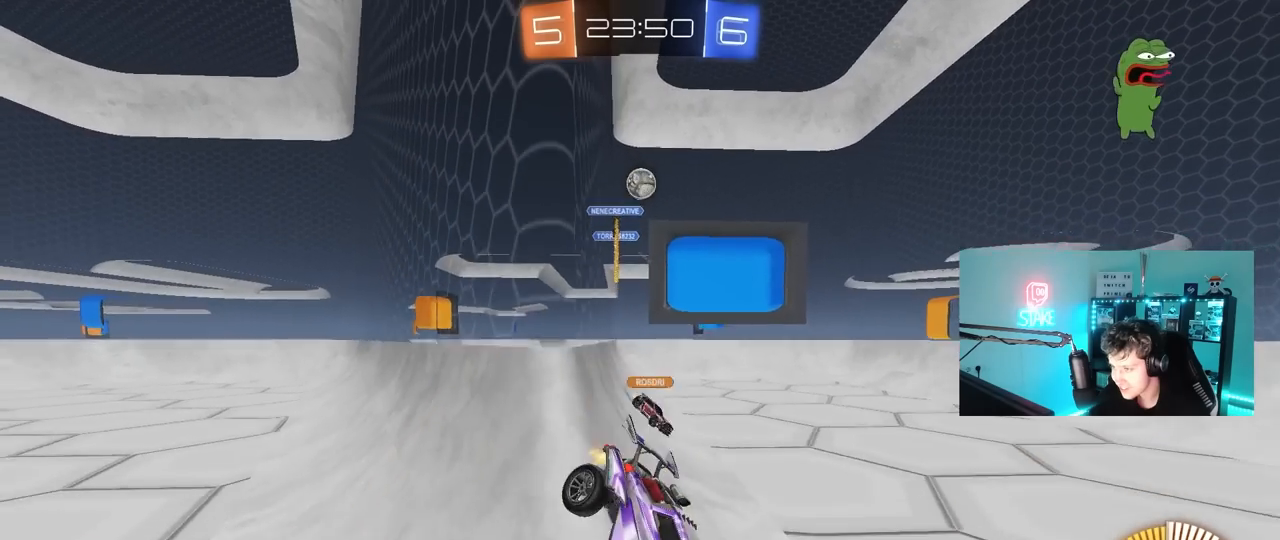
{"keys": ["a", "w"], "mouse": [], "mouse_move": "still", "events": [[50, "s", "down"], [100, "a", "down"], [150, "s", "up"], [300, "w", "down"], [383, "shift", "down"], [483, "shift", "up"]]}
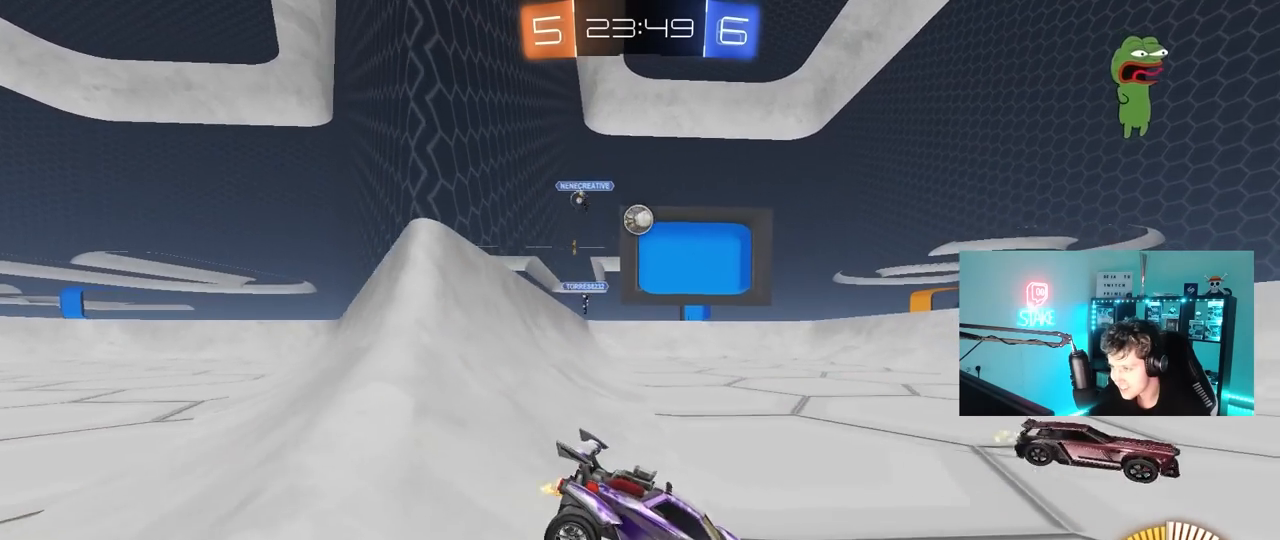
{"keys": ["a"], "mouse": [], "mouse_move": "still", "events": [[117, "a", "up"], [117, "d", "down"], [350, "a", "down"], [350, "d", "up"], [400, "mouse_left", "down"], [450, "a", "up"], [450, "mouse_left", "up"], [500, "a", "down"], [500, "w", "up"]]}
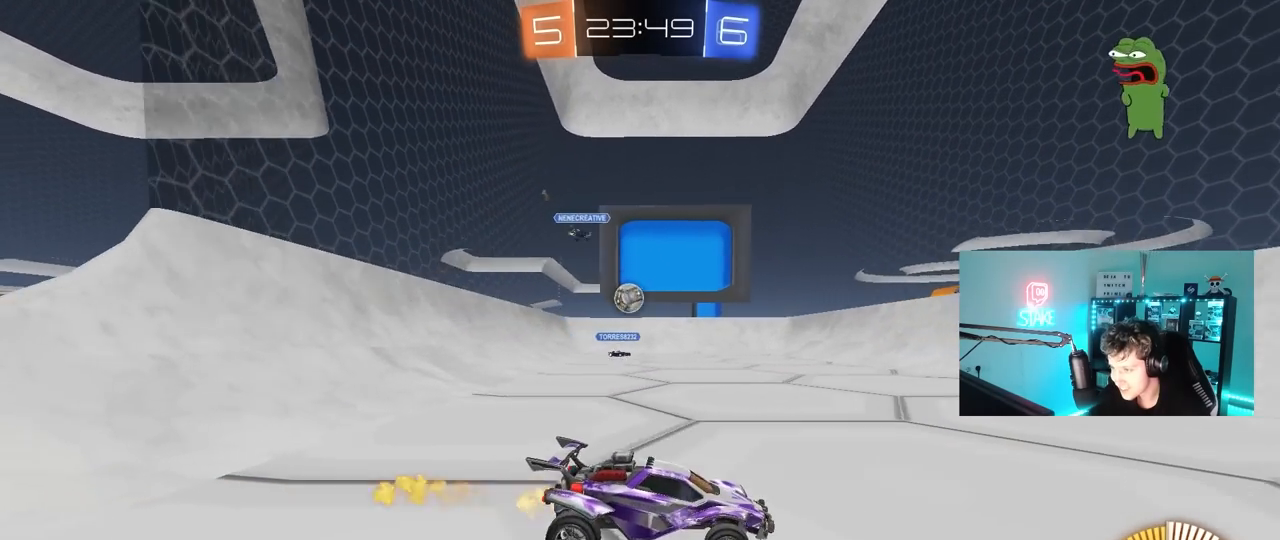
{"keys": ["a", "s"], "mouse": [], "mouse_move": "still", "events": [[83, "s", "down"], [83, "shift", "down"], [133, "shift", "up"]]}
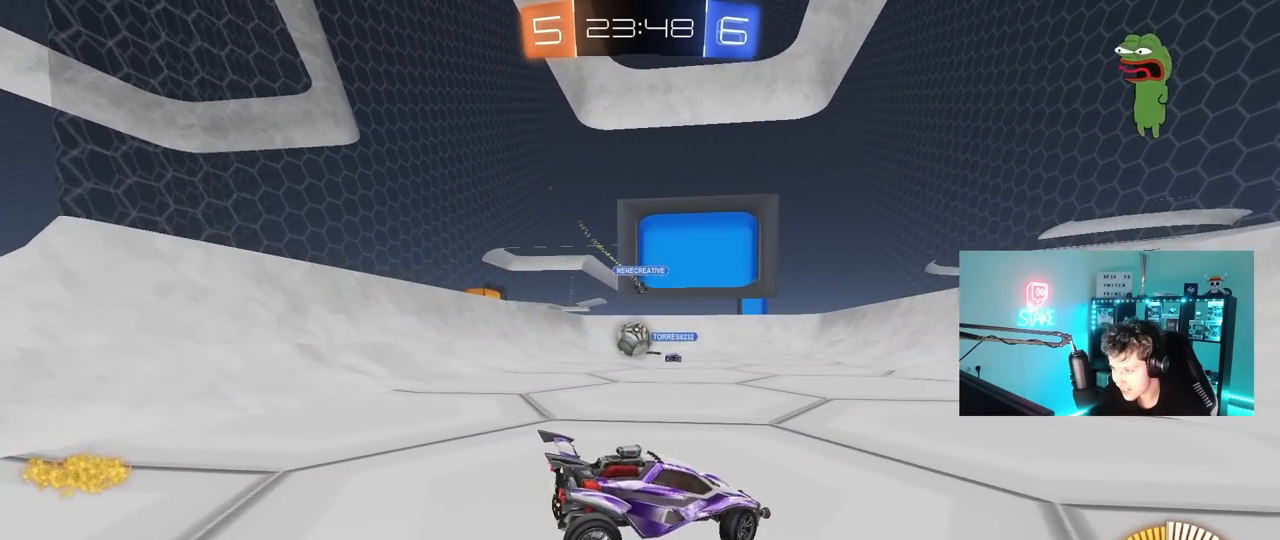
{"keys": ["a", "s"], "mouse": [], "mouse_move": "still", "events": []}
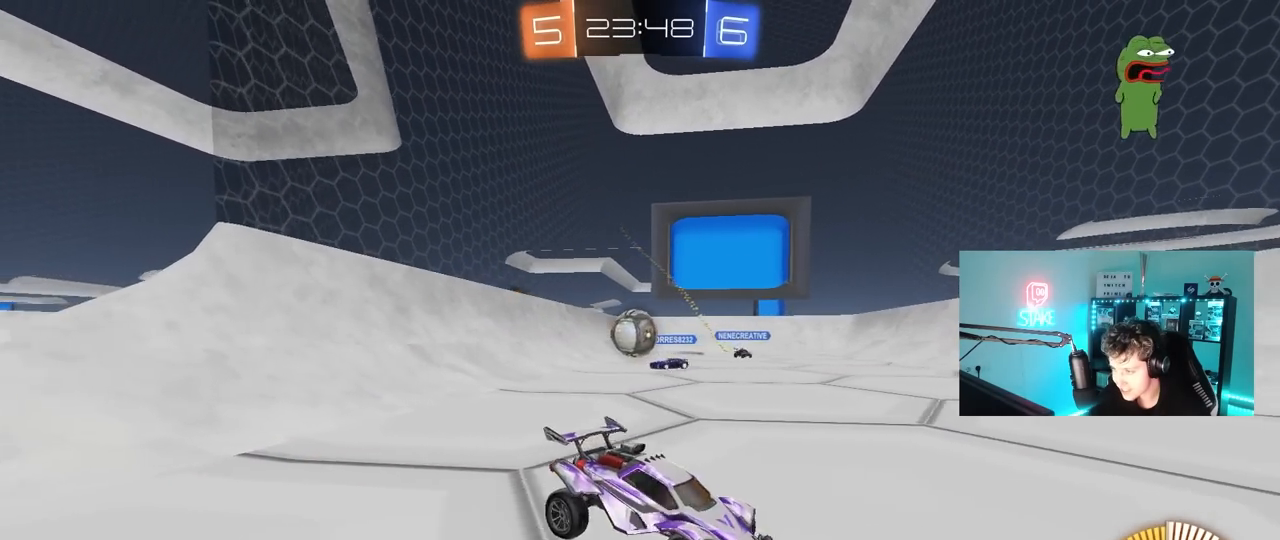
{"keys": ["w"], "mouse": ["left", "right"], "mouse_move": "still", "events": [[67, "a", "up"], [67, "mouse_right", "down"], [217, "mouse_right", "up"], [267, "s", "up"], [350, "mouse_right", "down"], [500, "mouse_left", "down"], [500, "w", "down"]]}
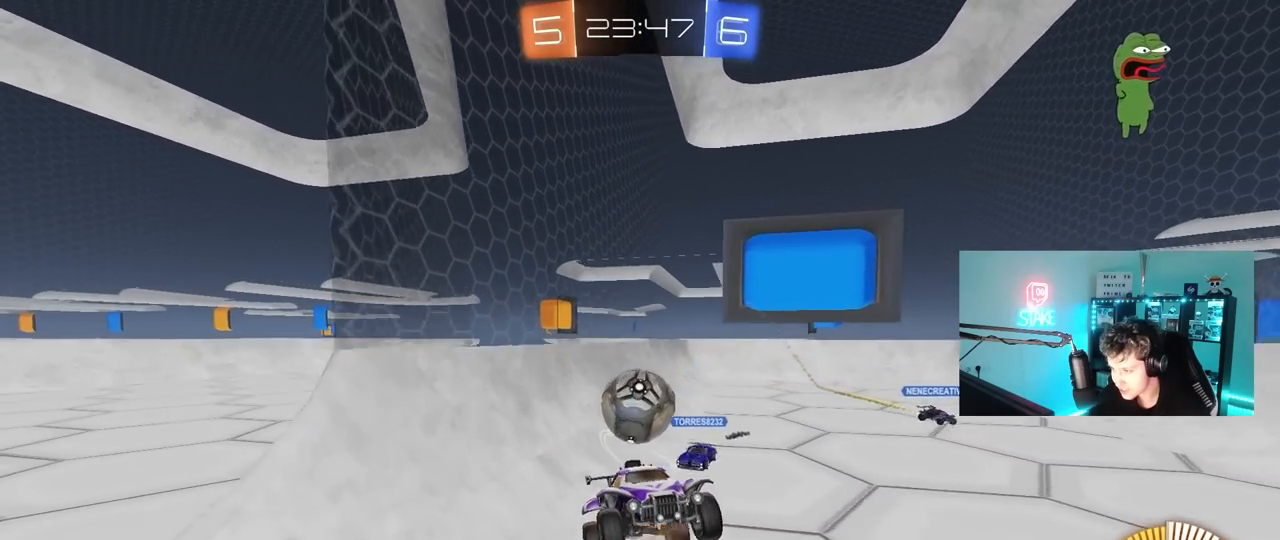
{"keys": ["a", "s", "shift"], "mouse": [], "mouse_move": "still", "events": [[50, "a", "down"], [83, "mouse_right", "up"], [83, "w", "up"], [133, "mouse_left", "up"], [183, "s", "down"], [317, "shift", "down"]]}
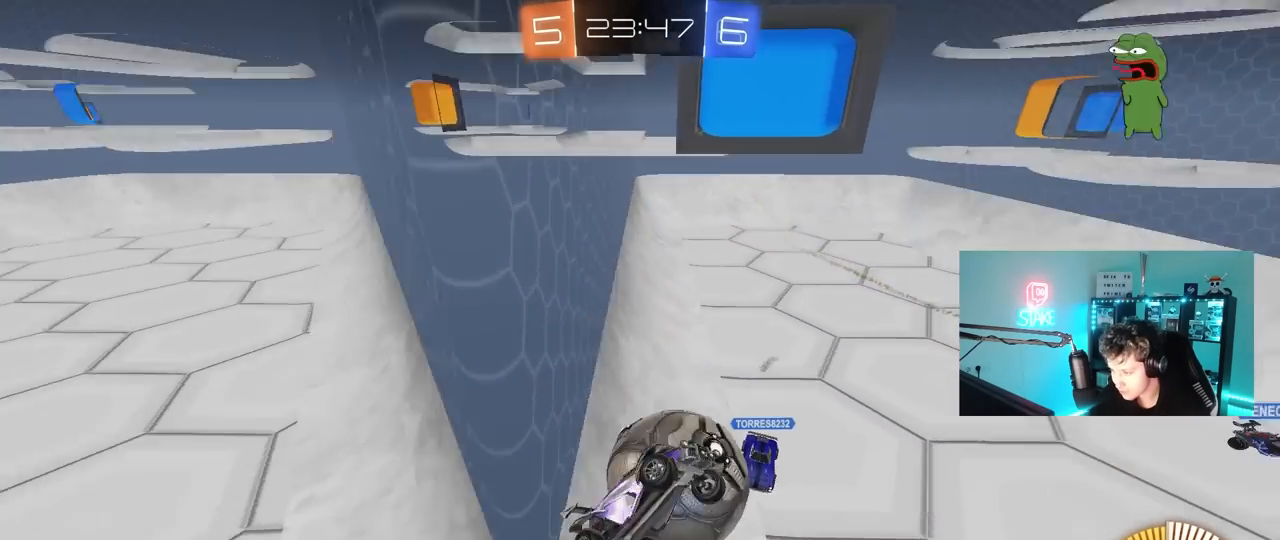
{"keys": ["a", "d", "s"], "mouse": [], "mouse_move": "still", "events": [[200, "shift", "up"], [483, "d", "down"]]}
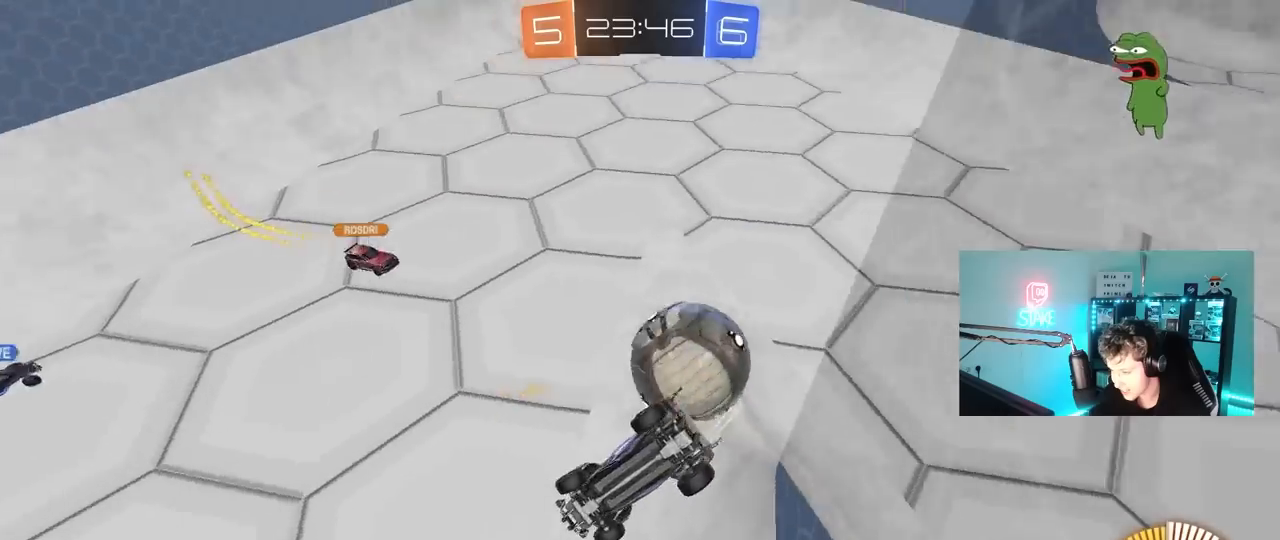
{"keys": ["a"], "mouse": ["left"], "mouse_move": "still", "events": [[33, "a", "up"], [83, "mouse_left", "down"], [117, "s", "up"], [167, "d", "up"], [267, "a", "down"], [267, "shift", "down"], [400, "shift", "up"]]}
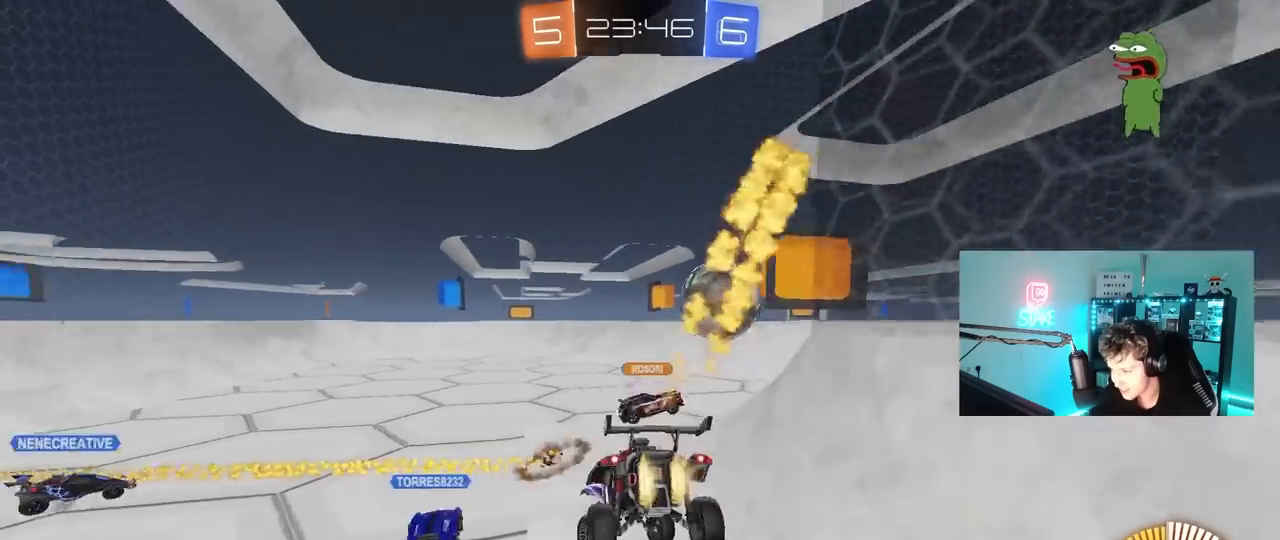
{"keys": ["w"], "mouse": ["left"], "mouse_move": "still", "events": [[50, "a", "up"], [100, "w", "down"], [133, "a", "down"], [333, "a", "up"], [333, "d", "down"], [467, "d", "up"]]}
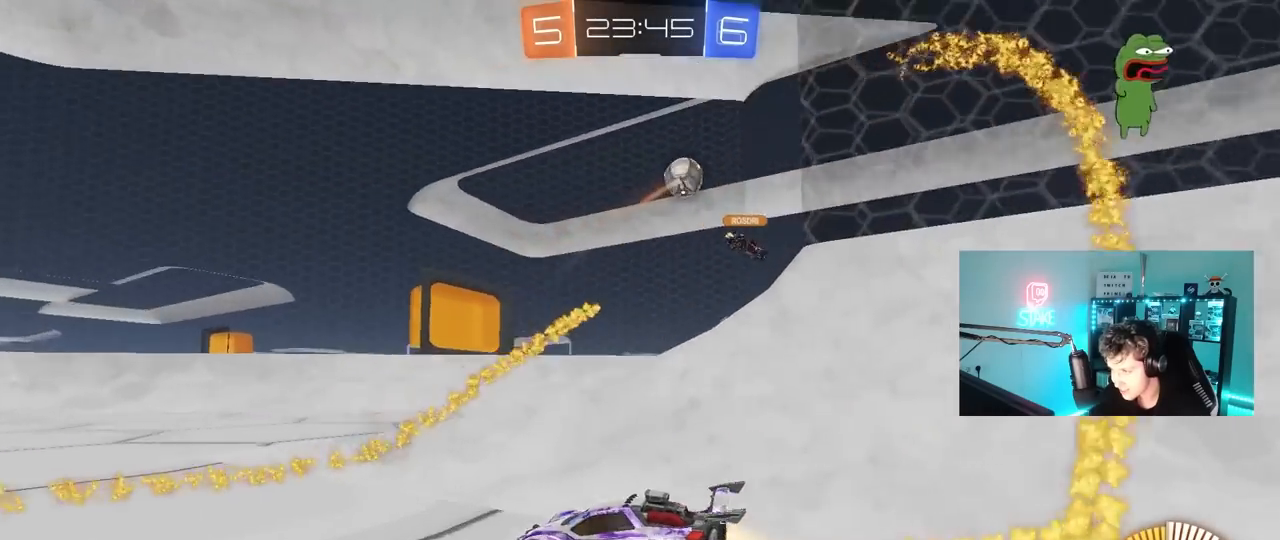
{"keys": ["d", "w"], "mouse": ["left"], "mouse_move": "still", "events": [[67, "a", "down"], [150, "a", "up"], [200, "d", "down"], [250, "shift", "down"], [300, "mouse_left", "up"], [383, "shift", "up"], [433, "mouse_left", "down"]]}
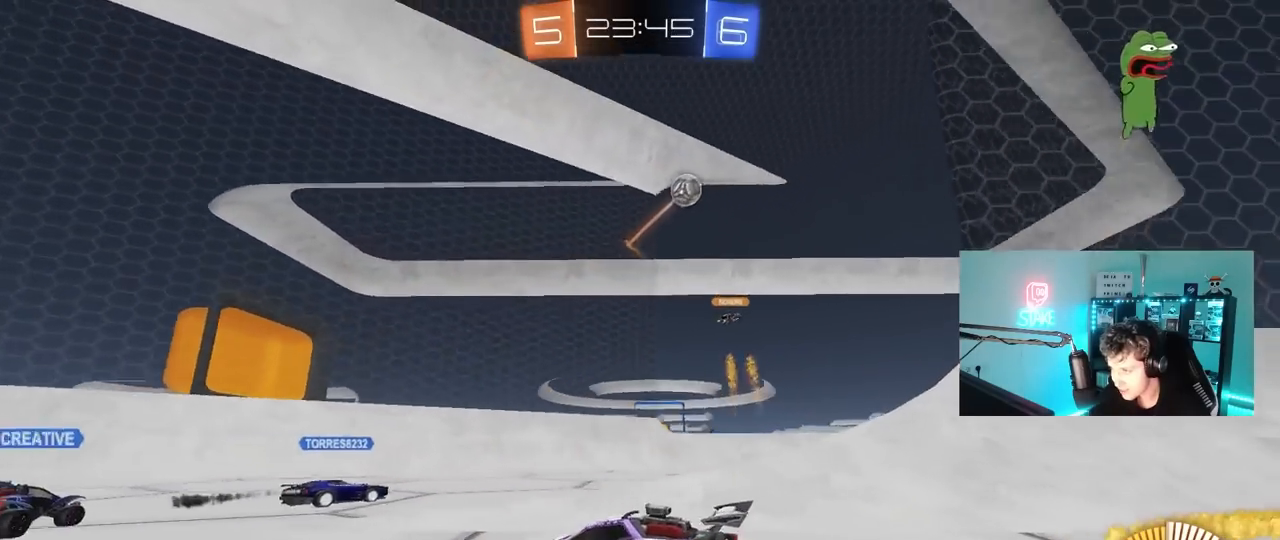
{"keys": ["w"], "mouse": ["left"], "mouse_move": "still", "events": [[450, "d", "up"]]}
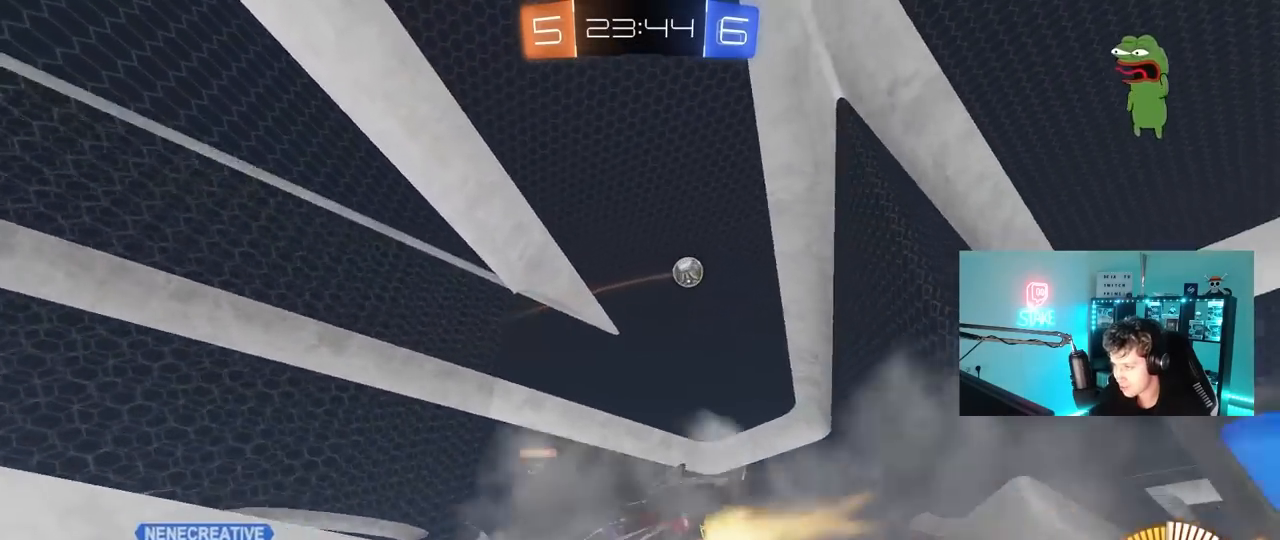
{"keys": ["a"], "mouse": ["left"], "mouse_move": "still", "events": [[233, "w", "up"], [283, "a", "down"], [317, "mouse_left", "up"], [317, "s", "down"], [417, "mouse_left", "down"], [417, "s", "up"]]}
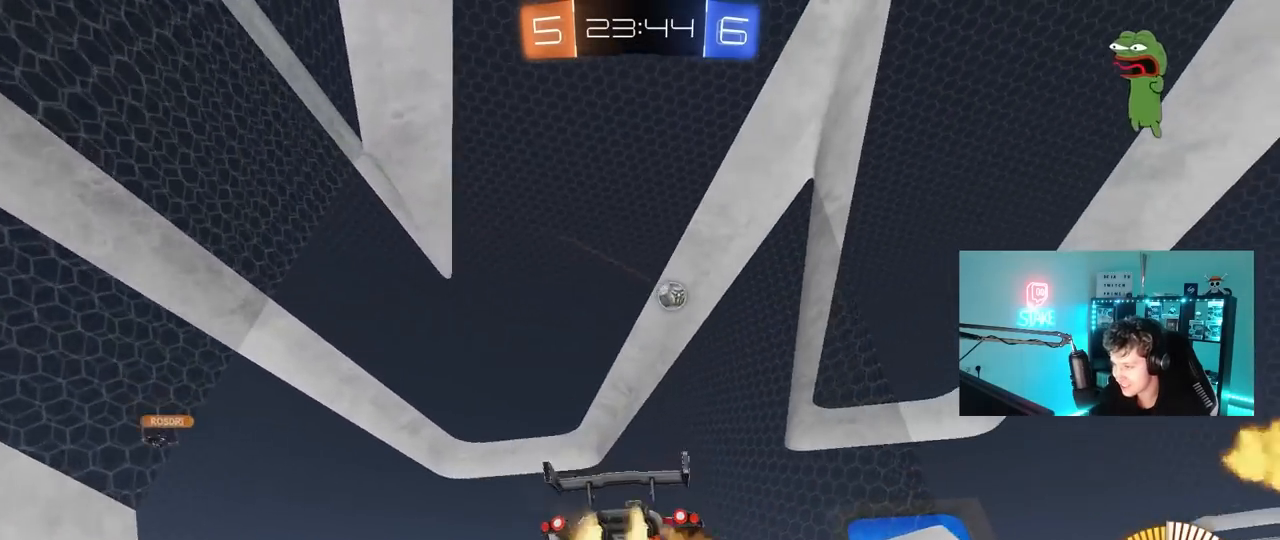
{"keys": ["d", "w"], "mouse": ["left"], "mouse_move": "still", "events": [[67, "w", "down"], [383, "a", "up"], [433, "d", "down"]]}
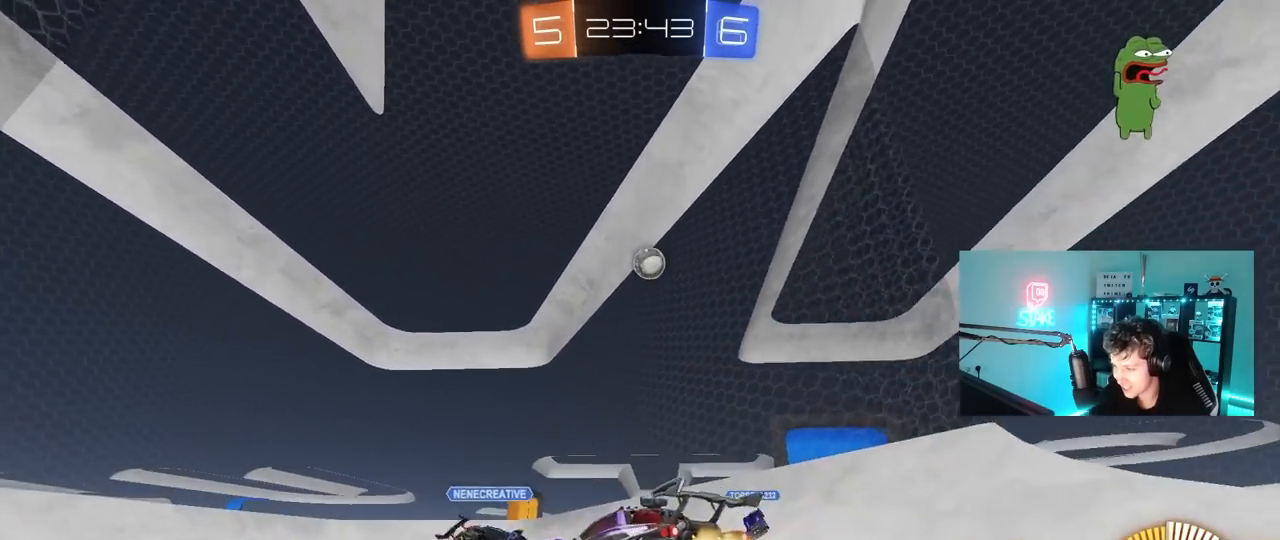
{"keys": ["w"], "mouse": ["left"], "mouse_move": "still", "events": [[83, "d", "up"], [117, "a", "down"], [167, "a", "up"]]}
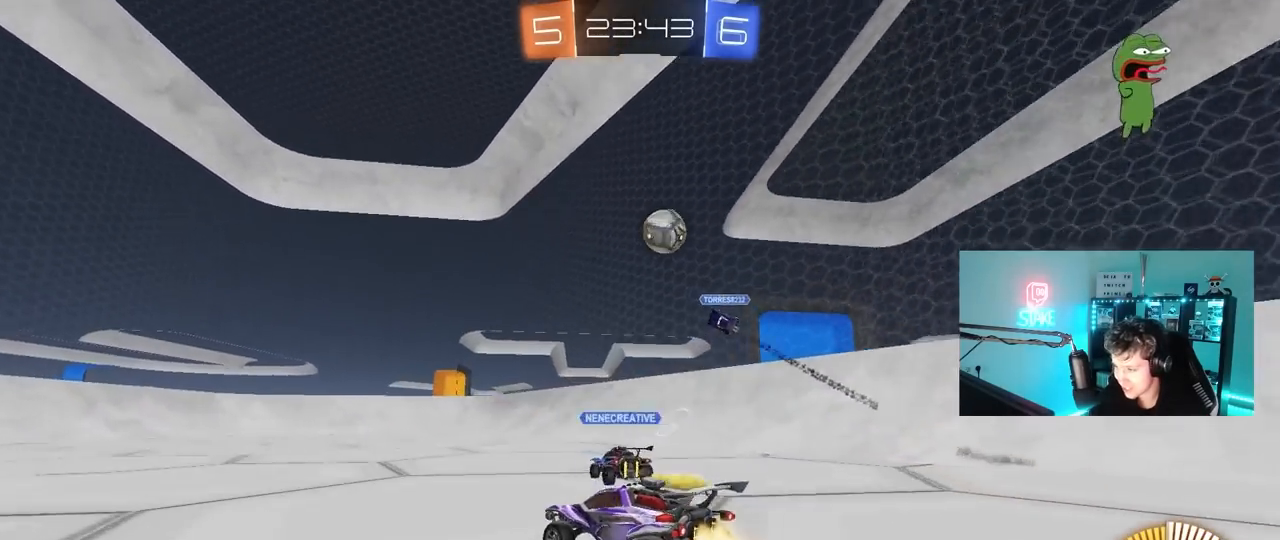
{"keys": ["a"], "mouse": [], "mouse_move": "still", "events": [[233, "a", "down"], [283, "mouse_left", "up"], [367, "a", "up"], [367, "w", "up"], [417, "a", "down"]]}
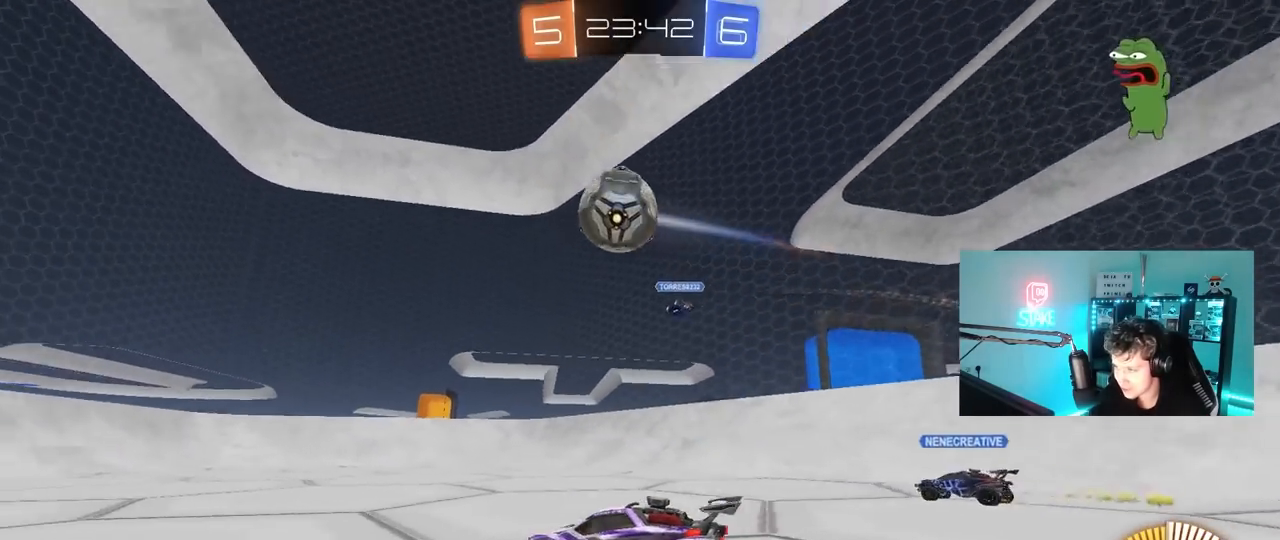
{"keys": ["a", "w"], "mouse": [], "mouse_move": "still", "events": [[100, "w", "down"], [150, "mouse_left", "down"], [150, "space", "down"], [300, "a", "up"], [333, "space", "up"], [383, "mouse_left", "up"], [433, "a", "down"]]}
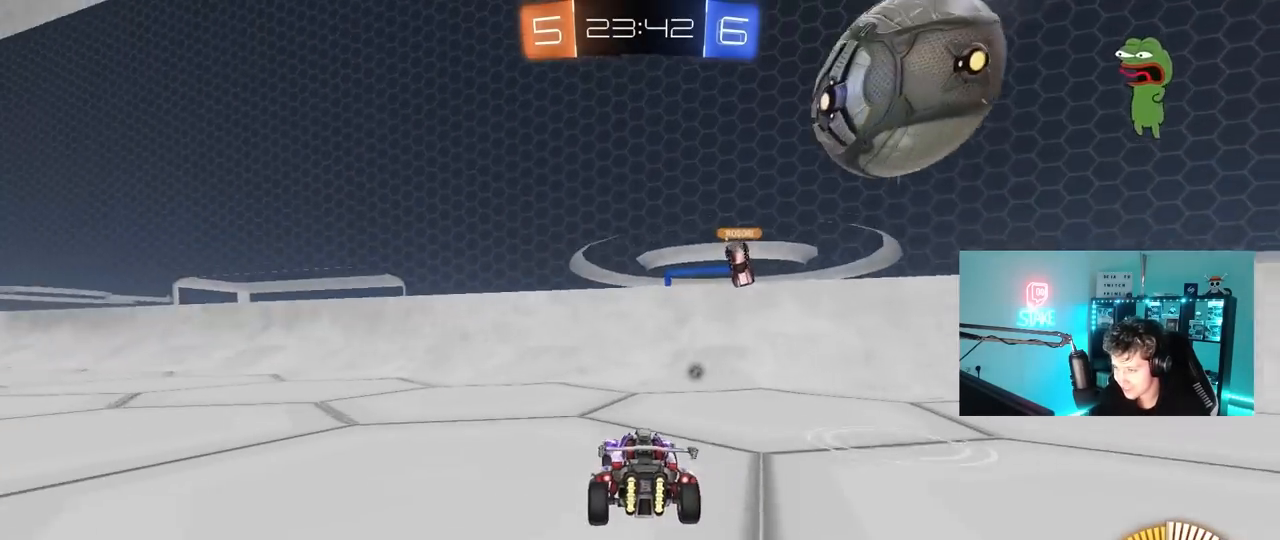
{"keys": ["a", "w"], "mouse": [], "mouse_move": "still", "events": [[117, "space", "down"], [317, "a", "up"], [317, "space", "up"], [500, "a", "down"]]}
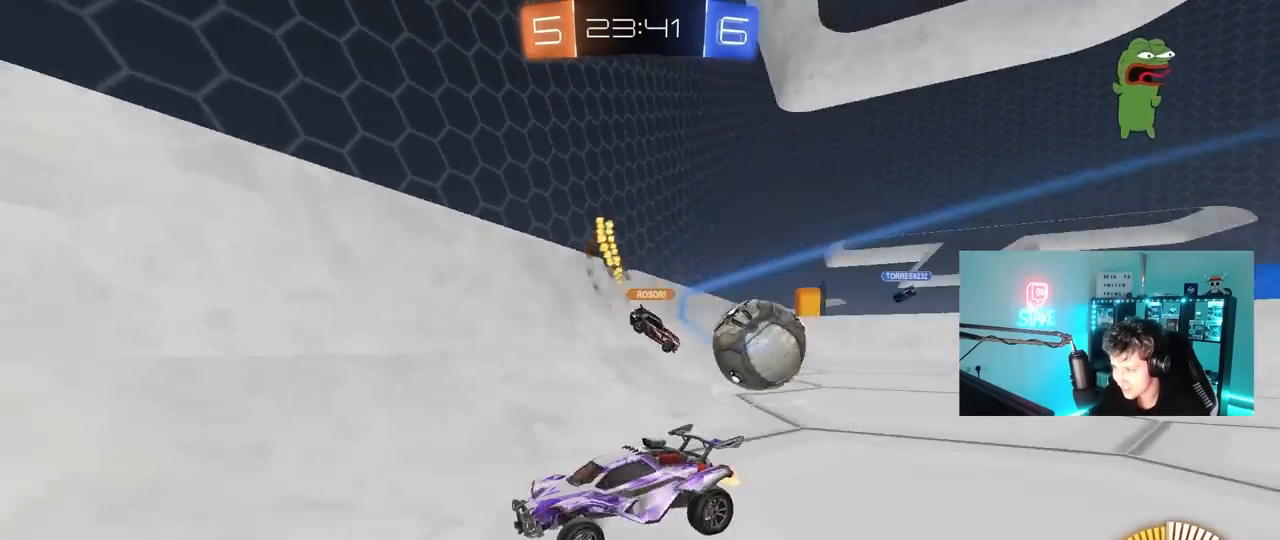
{"keys": ["a", "w"], "mouse": [], "mouse_move": "still", "events": [[50, "shift", "down"], [317, "shift", "up"]]}
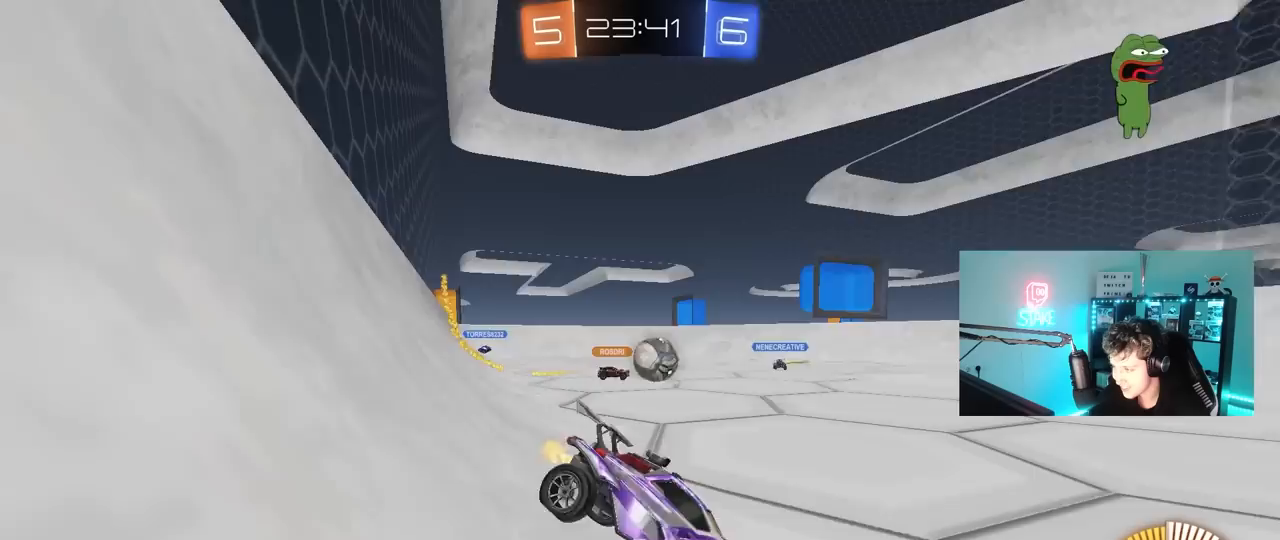
{"keys": ["d", "w"], "mouse": [], "mouse_move": "still", "events": [[250, "a", "up"], [300, "d", "down"]]}
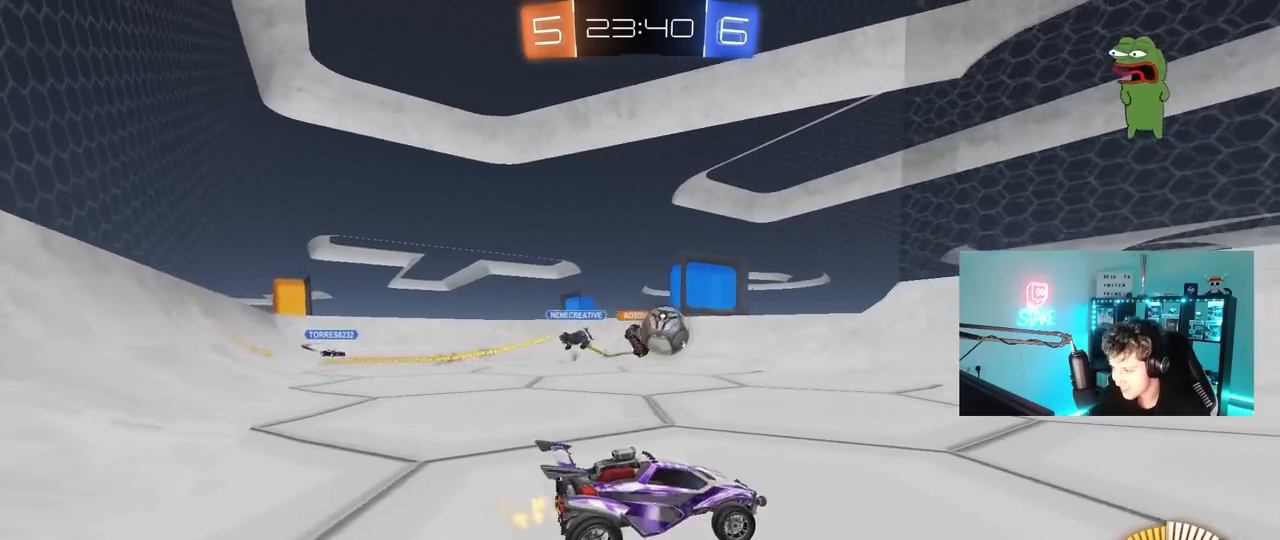
{"keys": ["a", "w"], "mouse": [], "mouse_move": "still", "events": [[117, "a", "down"], [117, "d", "up"], [117, "shift", "down"], [300, "shift", "up"]]}
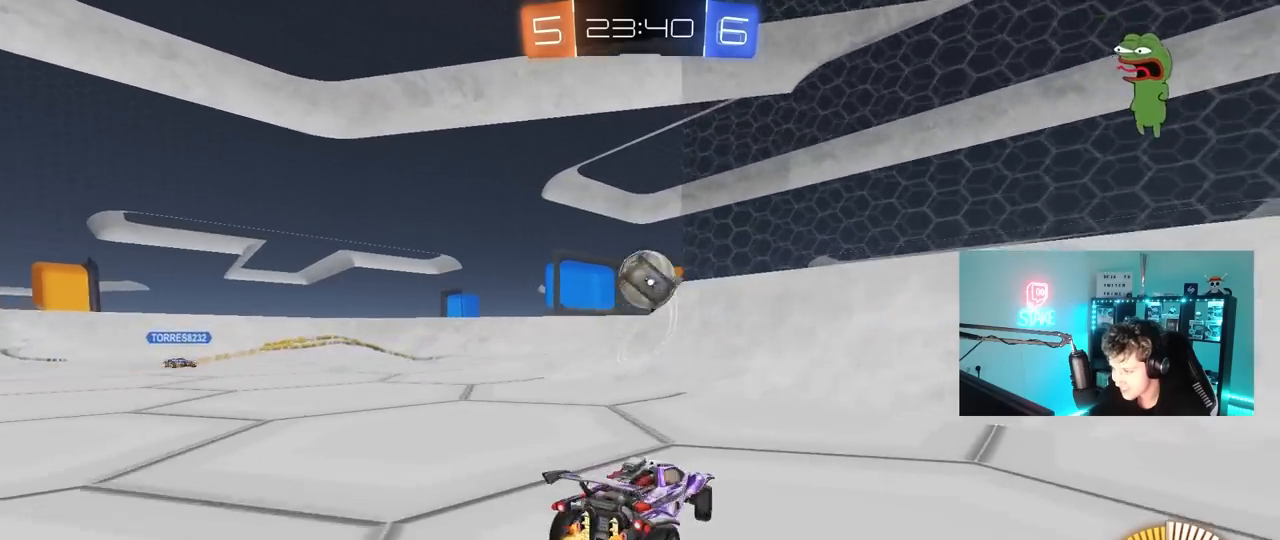
{"keys": ["a", "s"], "mouse": [], "mouse_move": "still", "events": [[83, "a", "up"], [83, "d", "down"], [283, "d", "up"], [283, "w", "up"], [333, "a", "down"], [333, "s", "down"]]}
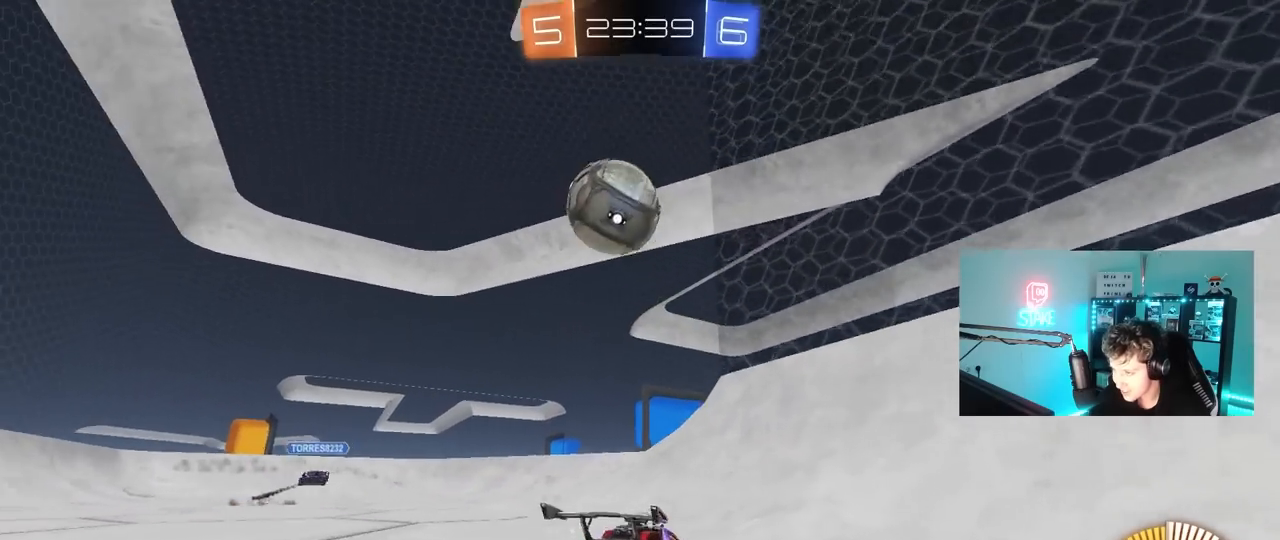
{"keys": ["s"], "mouse": ["right"], "mouse_move": "up", "events": [[200, "mouse_right", "down"], [250, "shift", "down"], [383, "shift", "up"], [433, "a", "up"], [433, "mouse_right", "up"], [433, "s", "up"], [483, "mouse_right", "down"], [483, "s", "down"]]}
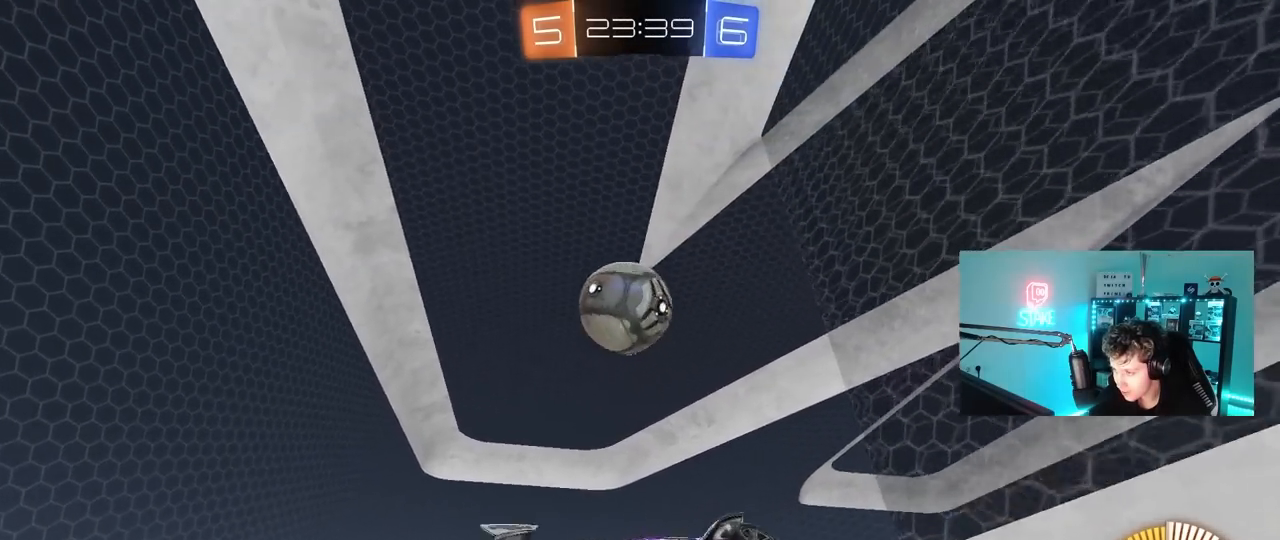
{"keys": ["d"], "mouse": ["left"], "mouse_move": "still", "events": [[33, "d", "down"], [117, "a", "down"], [117, "d", "up"], [167, "d", "down"], [167, "mouse_right", "up"], [167, "shift", "down"], [217, "mouse_left", "down"], [267, "d", "up"], [267, "s", "up"], [400, "a", "up"], [400, "d", "down"], [400, "shift", "up"]]}
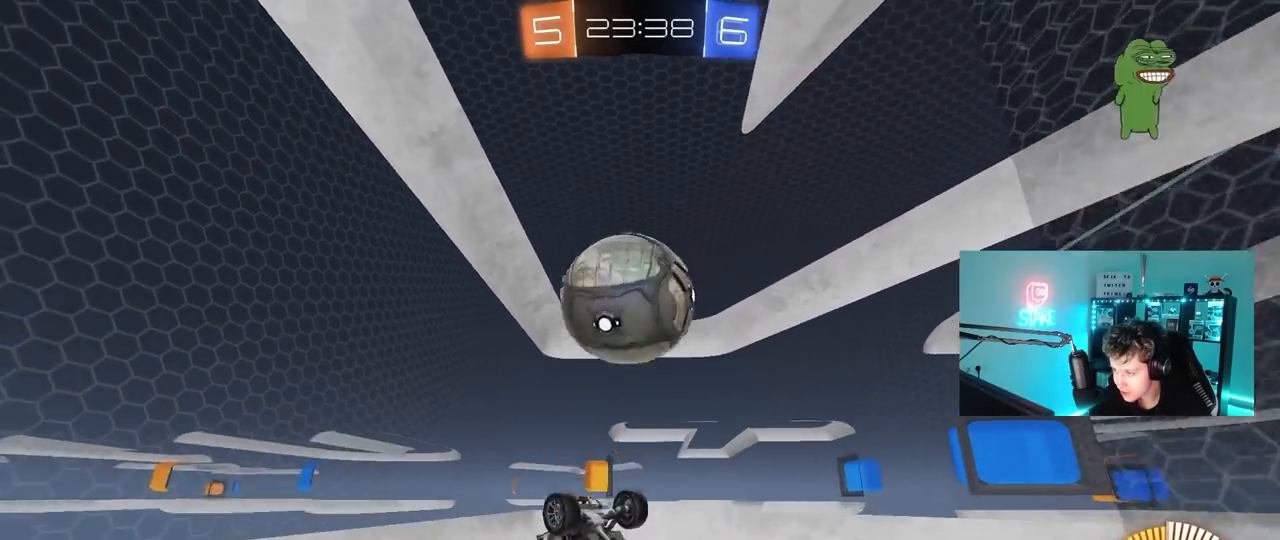
{"keys": ["a", "s", "shift"], "mouse": ["left"], "mouse_move": "down", "events": [[50, "d", "up"], [100, "a", "down"], [100, "shift", "down"], [100, "w", "down"], [283, "w", "up"], [367, "s", "down"]]}
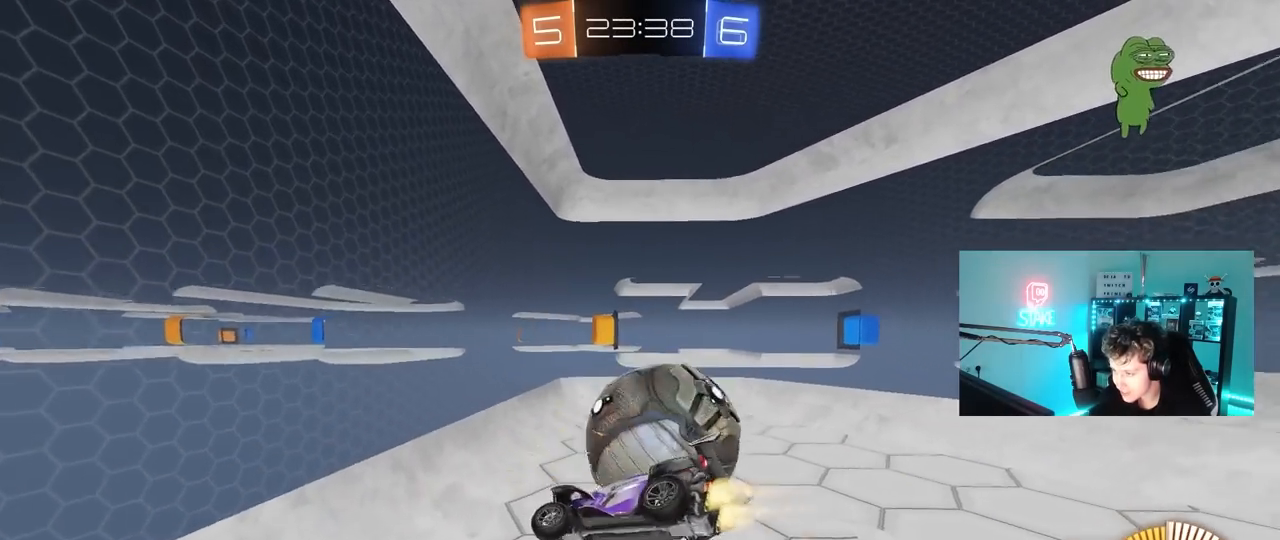
{"keys": [], "mouse": ["left"], "mouse_move": "still", "events": [[17, "shift", "up"], [100, "a", "up"], [100, "d", "down"], [100, "s", "up"], [150, "shift", "down"], [333, "shift", "up"], [383, "d", "up"], [383, "s", "down"], [483, "s", "up"]]}